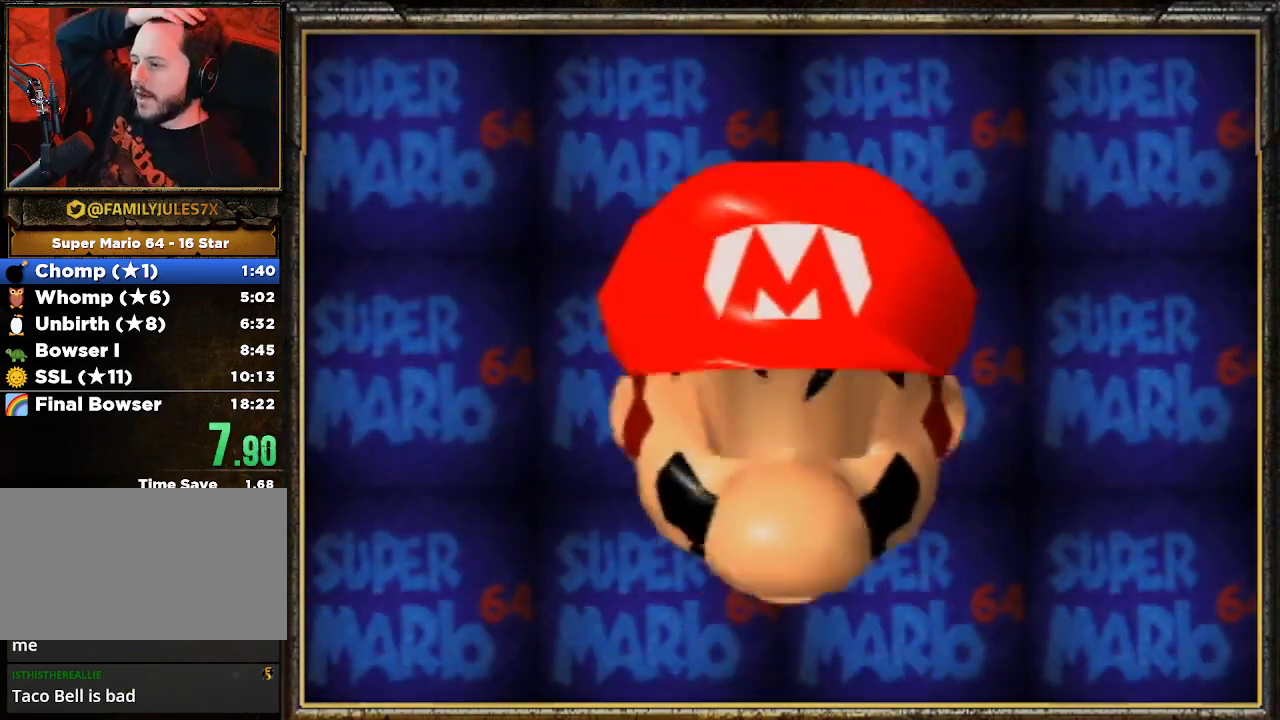
Gameplay with a controller (Nintendo layout); each line is a JSON object with the inputs held at the frame after it. "events" lists button and stick changes between this image and that frame as [ms after this image, input, new state], when the widget could be followed in between. Not read: L3 R3.
{"buttons": ["START"], "left_stick": "center", "events": [[467, "START", "down"]]}
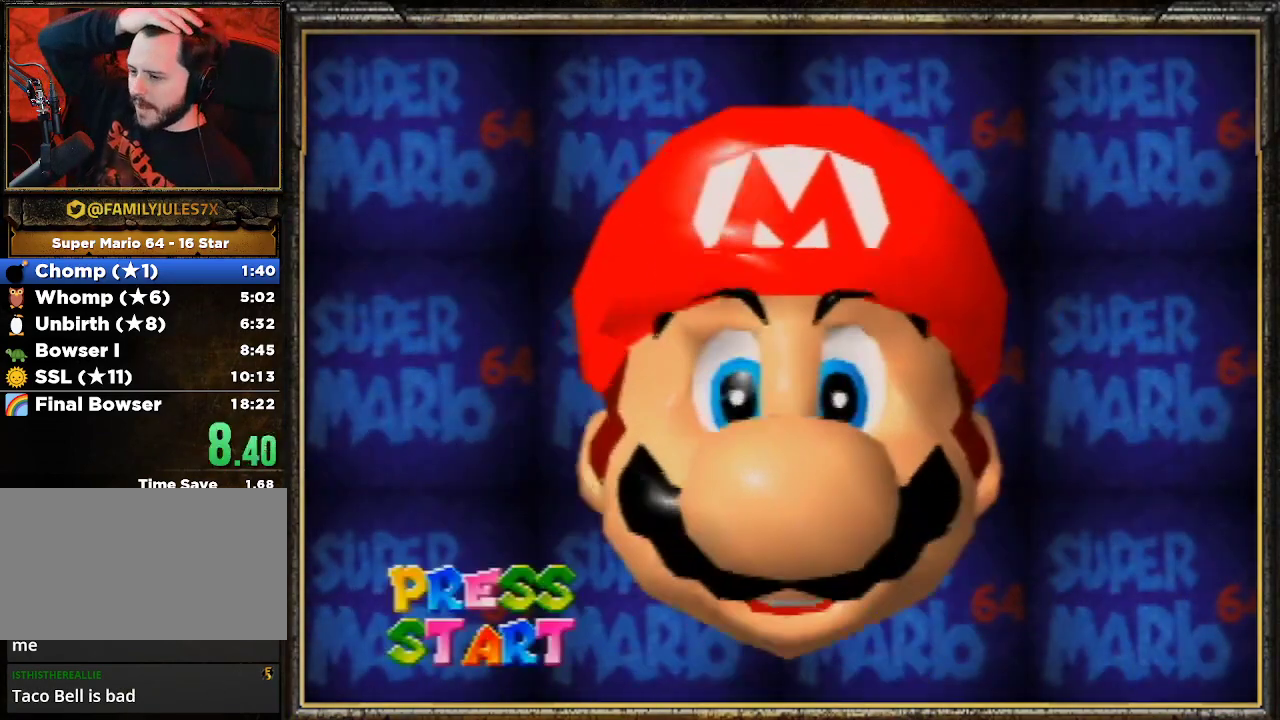
{"buttons": [], "left_stick": "center", "events": [[167, "START", "up"], [200, "START", "down"], [300, "START", "up"], [467, "START", "down"], [500, "START", "up"]]}
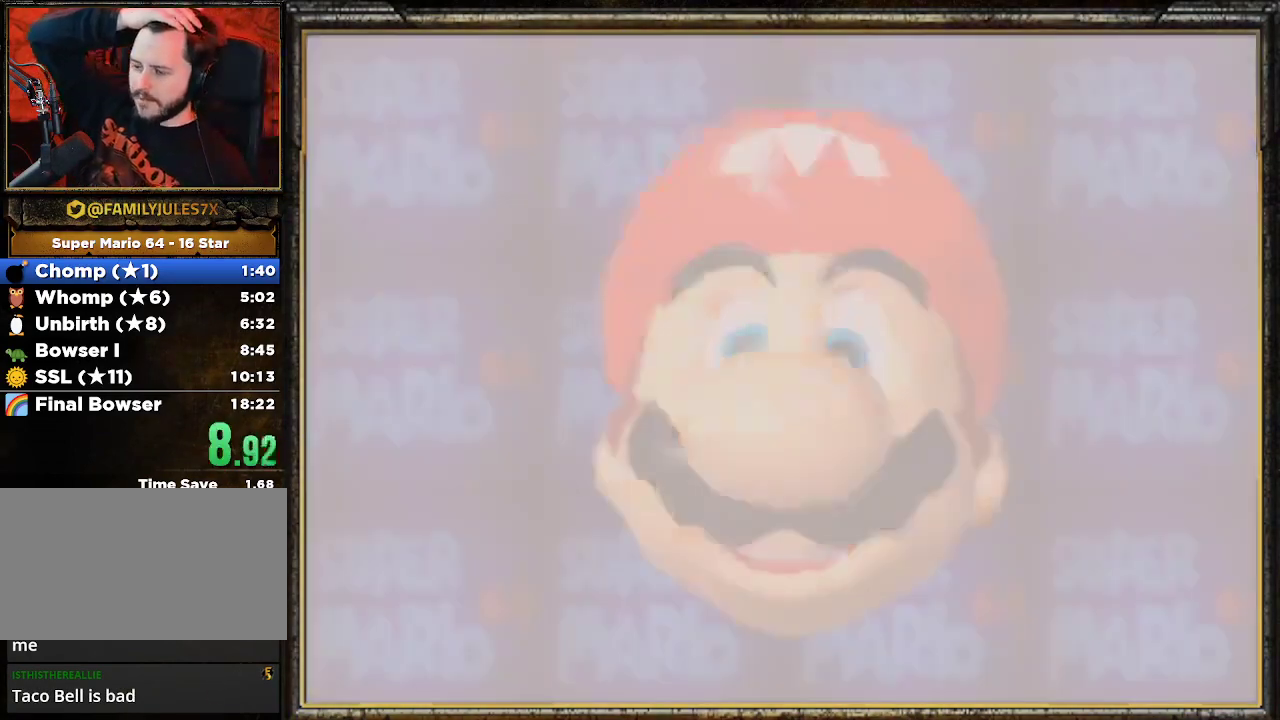
{"buttons": ["A"], "left_stick": "center", "events": [[467, "A", "down"]]}
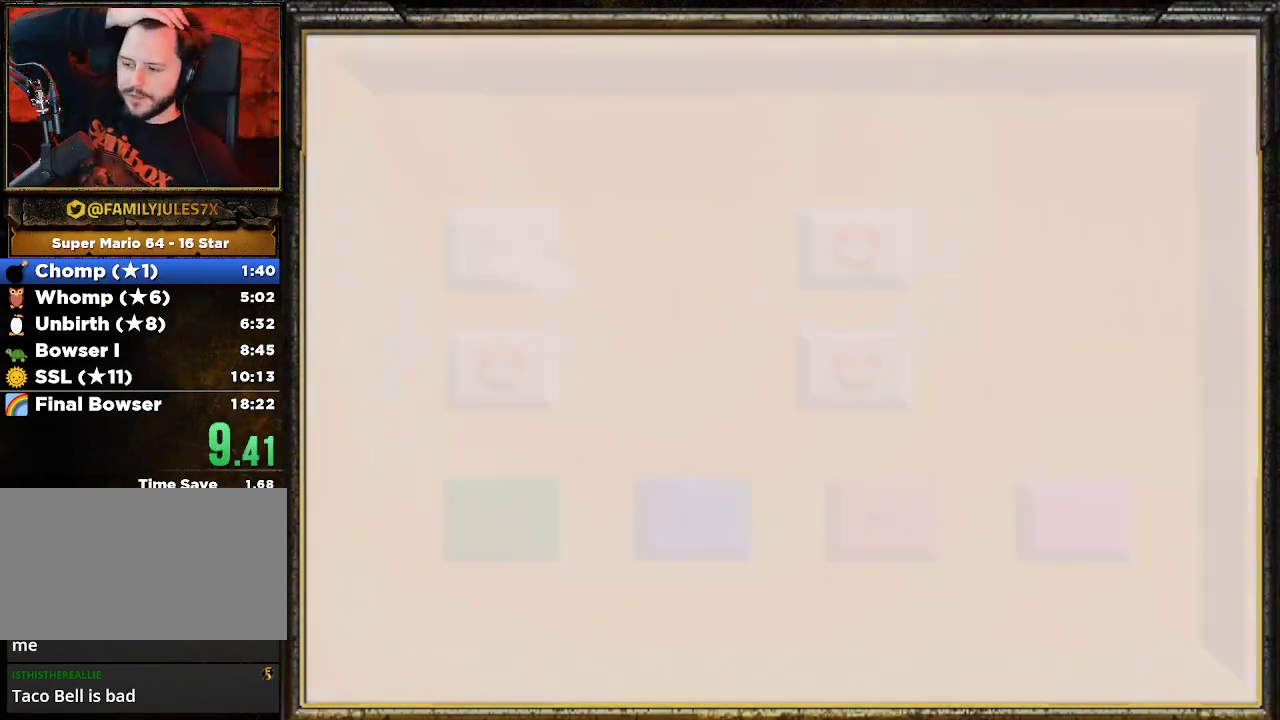
{"buttons": [], "left_stick": "center", "events": [[33, "A", "up"]]}